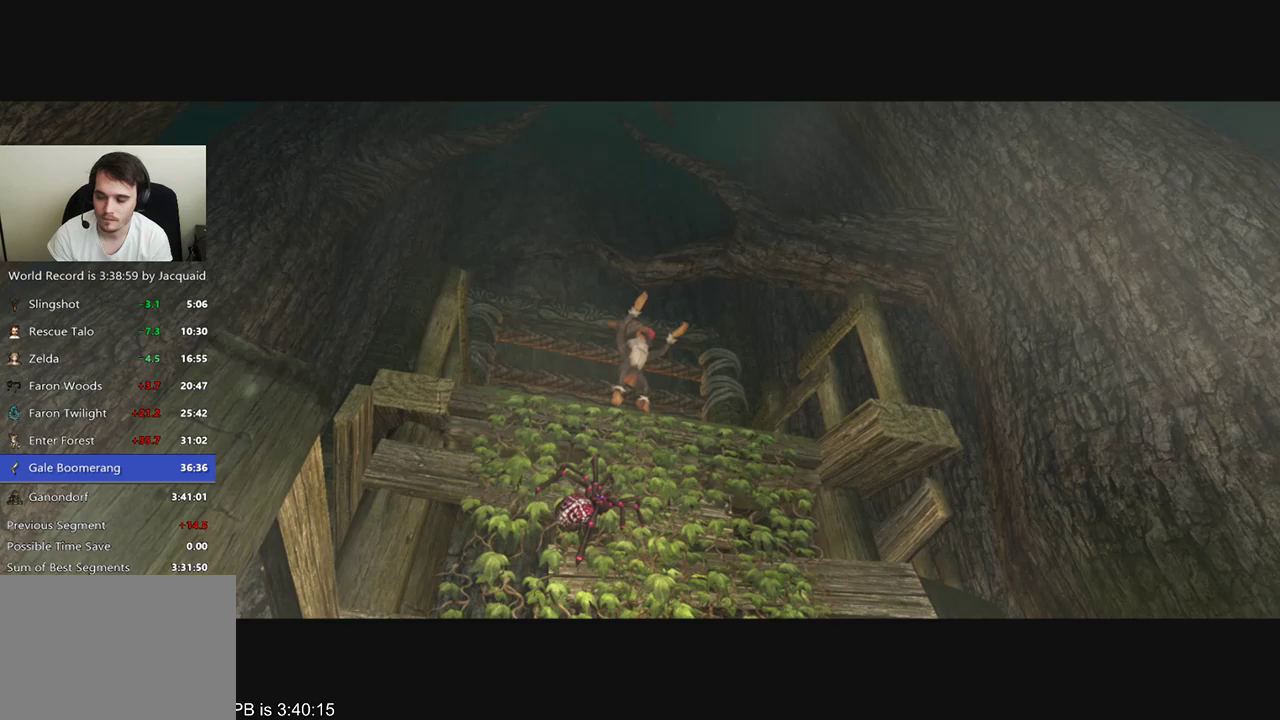
Gameplay with a controller (Xbox layout); each line is a JSON object with the inputs held at the frame after it. "events" lists button and stick changes between this image and that frame as [ms after this image, input, new state], when the widget could be followed in between. Not read: L3 R3.
{"buttons": ["R2"], "left_stick": "center", "right_stick": "center", "events": [[400, "R2", "down"]]}
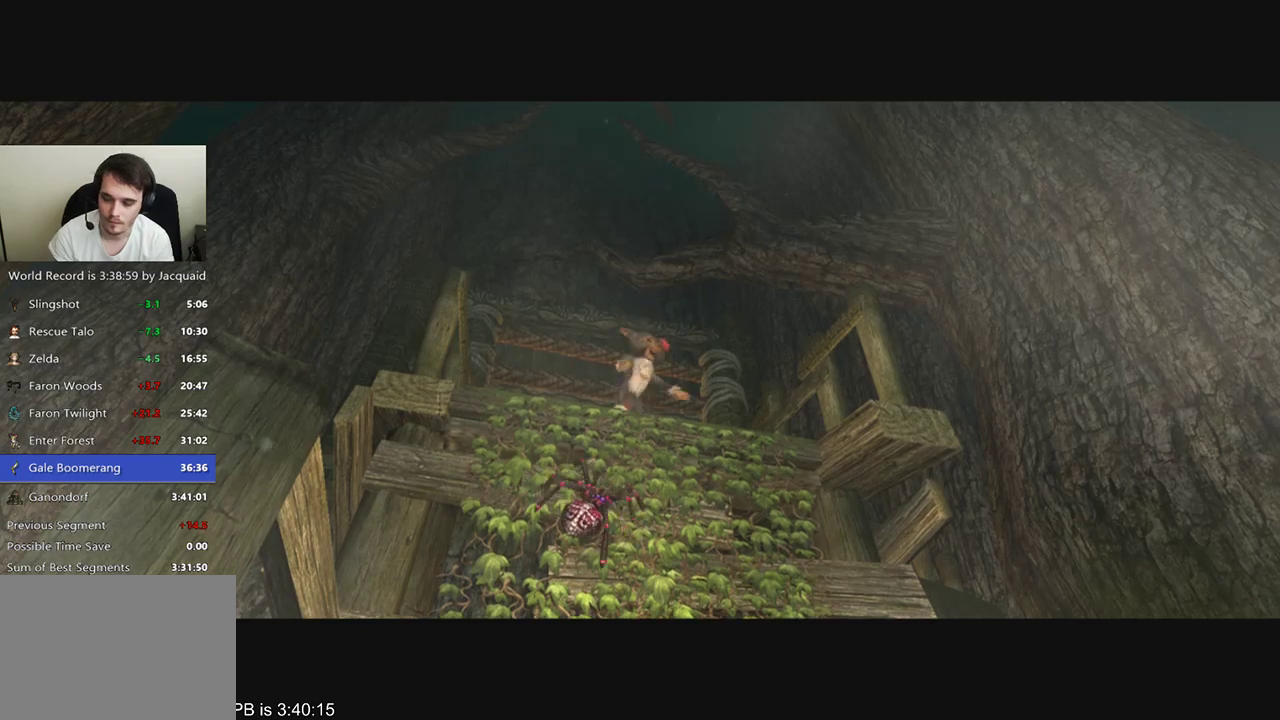
{"buttons": ["B", "R2"], "left_stick": "center", "right_stick": "center", "events": [[67, "B", "down"], [133, "B", "up"], [133, "R2", "up"], [233, "B", "down"], [233, "R2", "down"], [300, "B", "up"], [367, "B", "down"], [433, "B", "up"], [433, "R2", "up"], [500, "B", "down"], [500, "R2", "down"]]}
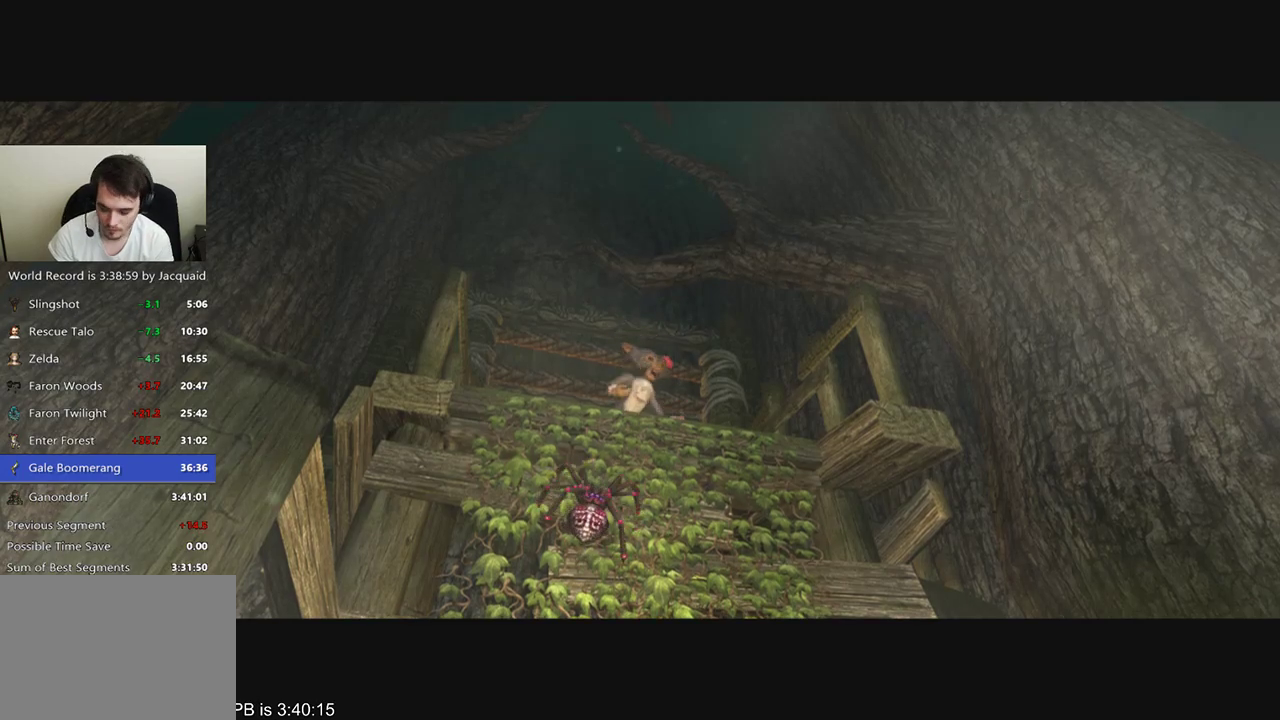
{"buttons": ["B", "R2"], "left_stick": "center", "right_stick": "center", "events": [[100, "B", "up"], [200, "R2", "up"], [400, "R2", "down"], [433, "B", "down"]]}
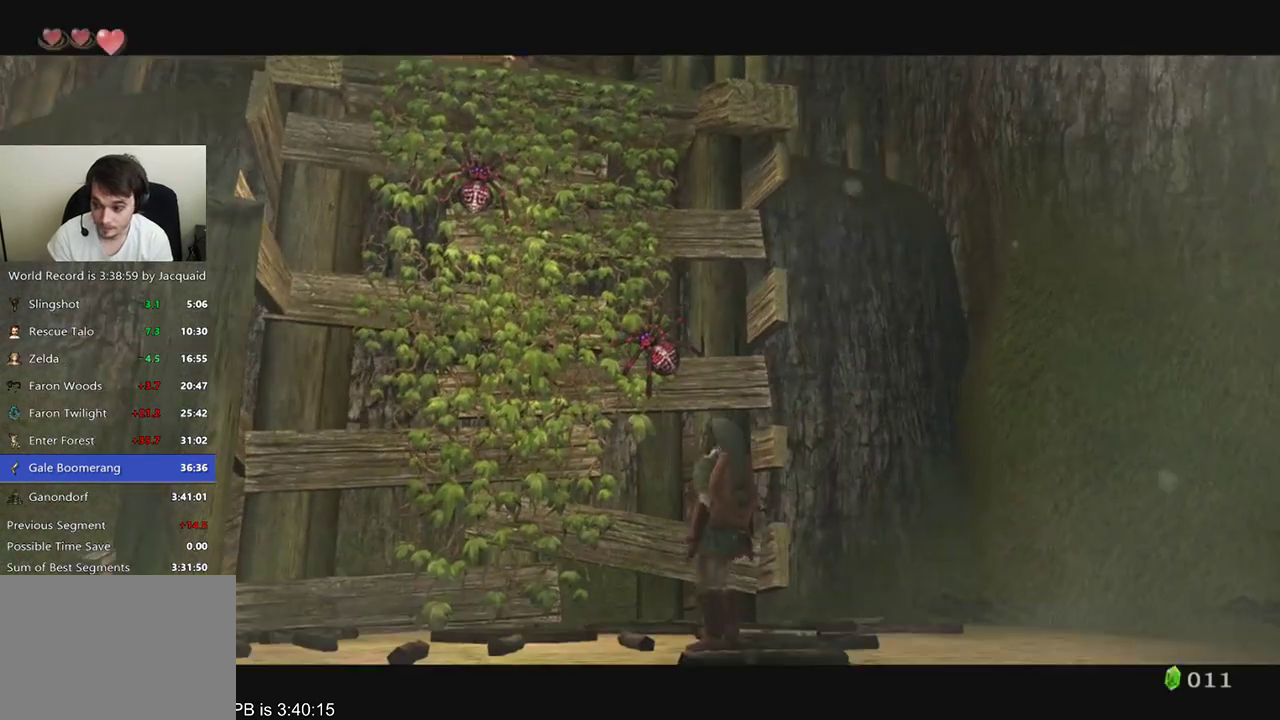
{"buttons": [], "left_stick": "center", "right_stick": "center", "events": [[33, "B", "up"], [33, "R2", "up"]]}
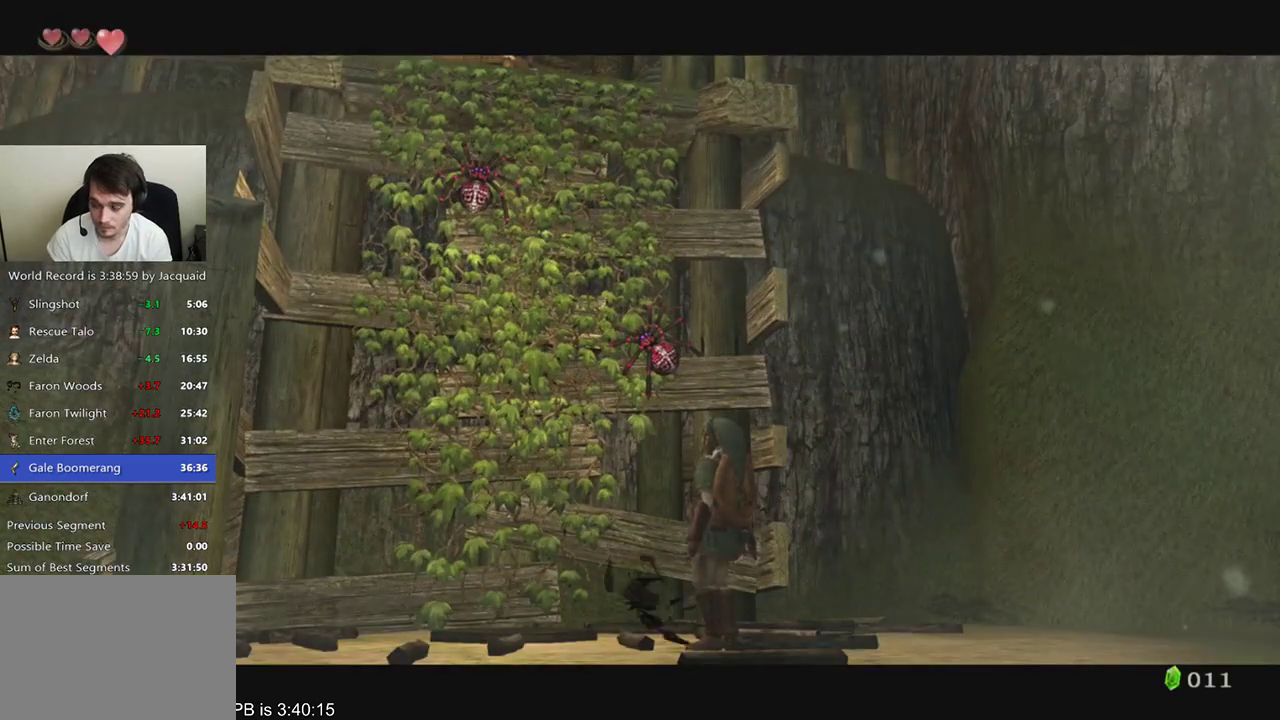
{"buttons": [], "left_stick": "center", "right_stick": "center", "events": [[200, "A", "down"], [267, "A", "up"], [300, "A", "down"], [333, "A", "up"]]}
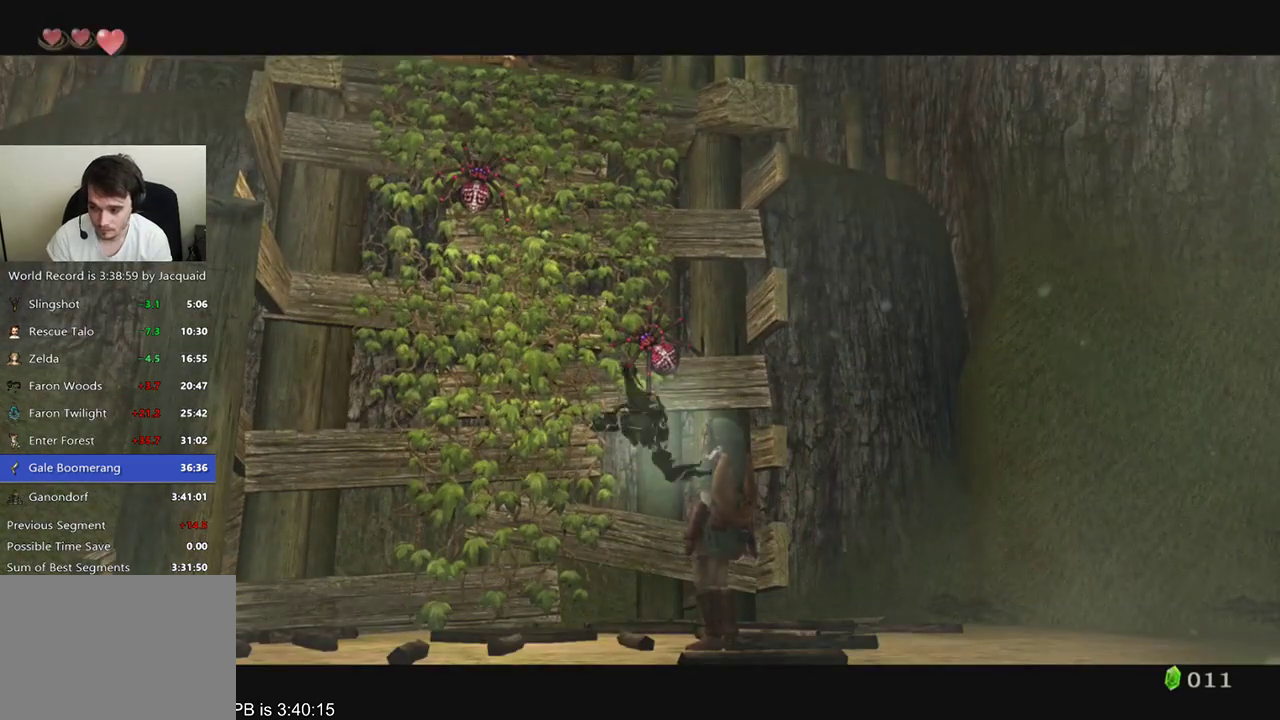
{"buttons": ["R2"], "left_stick": "center", "right_stick": "center", "events": [[233, "A", "down"], [300, "A", "up"], [333, "A", "down"], [367, "A", "up"], [500, "R2", "down"]]}
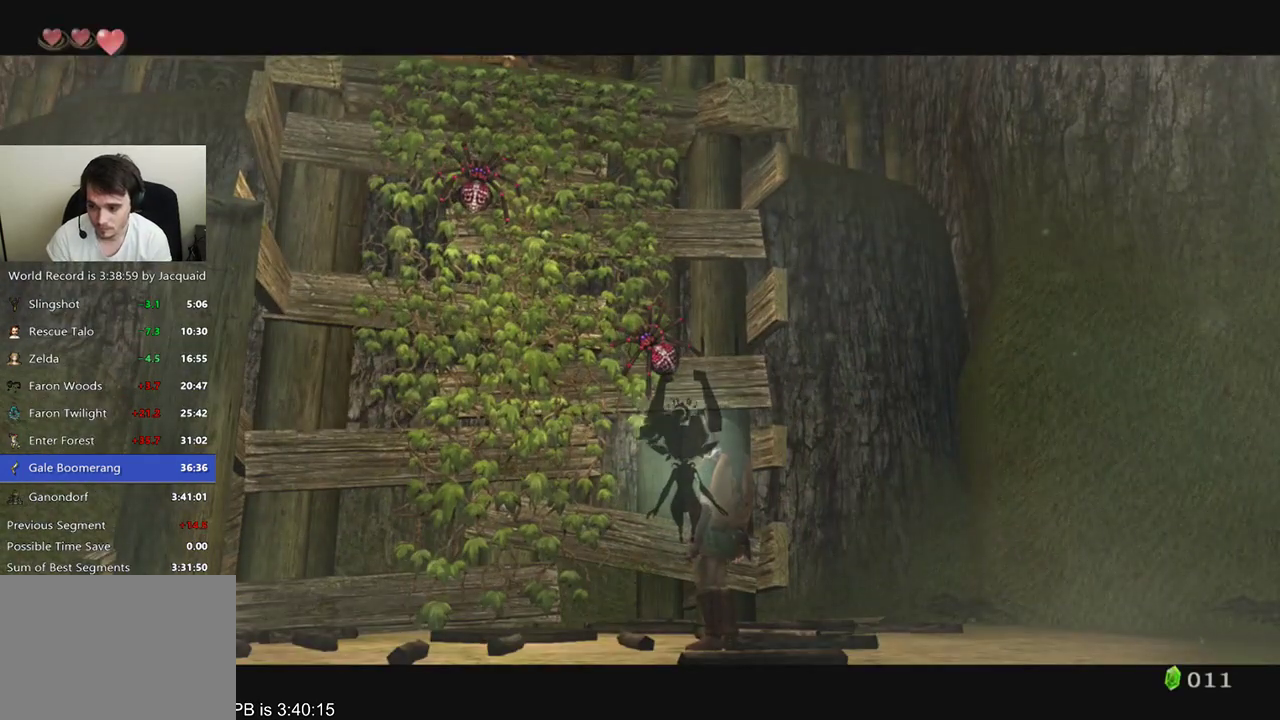
{"buttons": ["R2"], "left_stick": "center", "right_stick": "center", "events": [[67, "A", "down"], [100, "A", "up"], [133, "A", "down"], [133, "R2", "up"], [200, "A", "up"], [233, "A", "down"], [267, "A", "up"], [333, "A", "down"], [367, "A", "up"], [400, "R2", "down"]]}
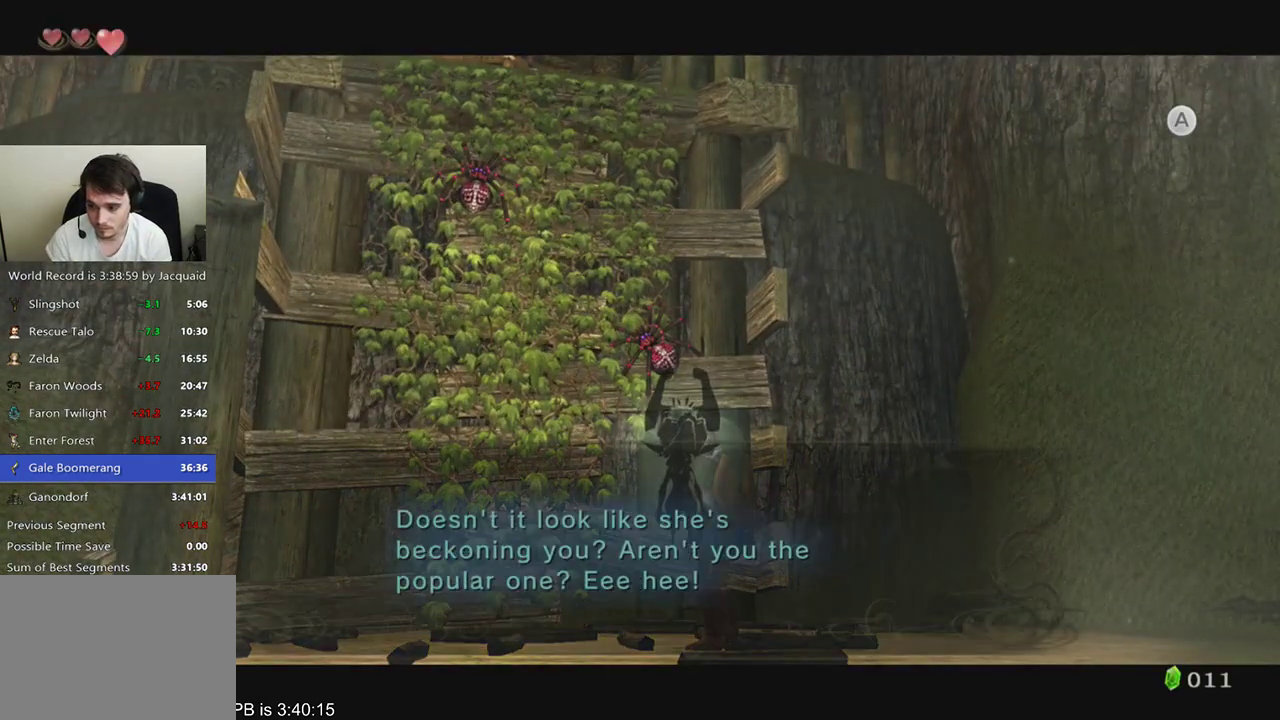
{"buttons": ["X", "L2"], "left_stick": "down-right", "right_stick": "center", "events": [[33, "R2", "up"], [267, "L2", "down"], [267, "X", "down"], [400, "X", "up"], [400, "left_stick", "down-right"], [433, "X", "down"]]}
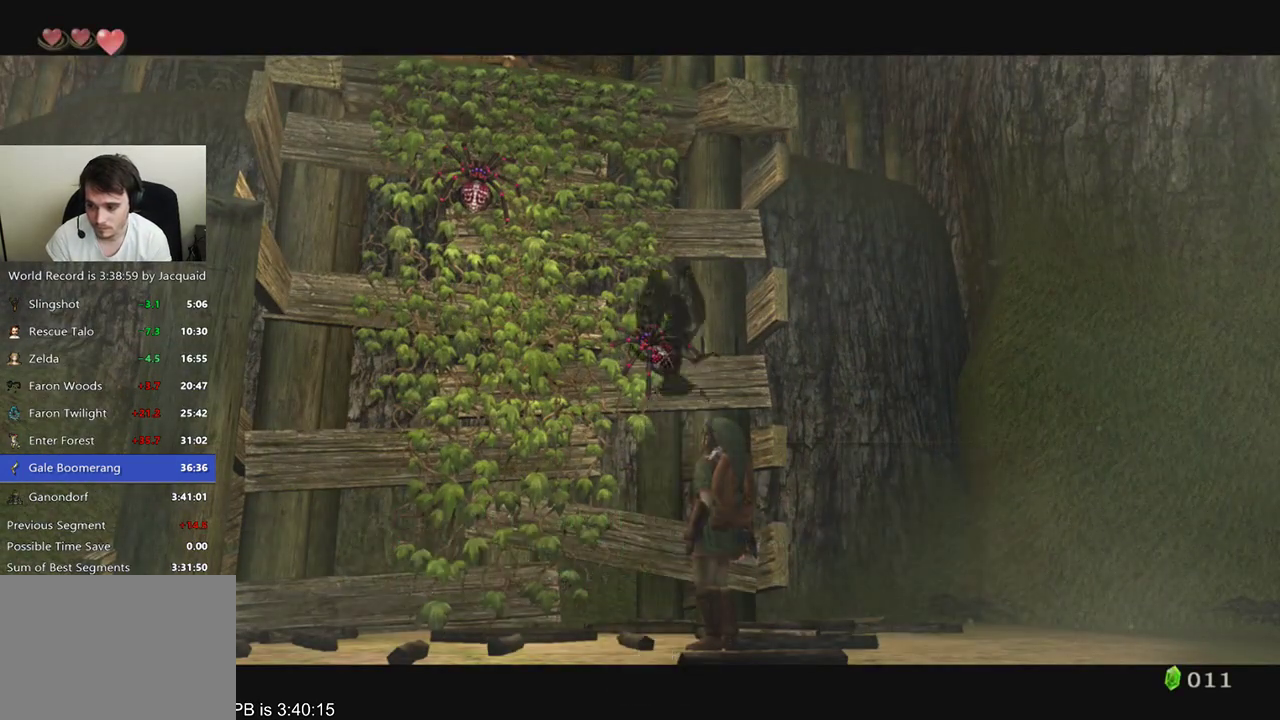
{"buttons": ["L2"], "left_stick": "down-right", "right_stick": "center", "events": [[33, "X", "up"], [133, "X", "down"], [167, "X", "up"], [267, "X", "down"], [300, "X", "up"], [400, "X", "down"], [433, "X", "up"]]}
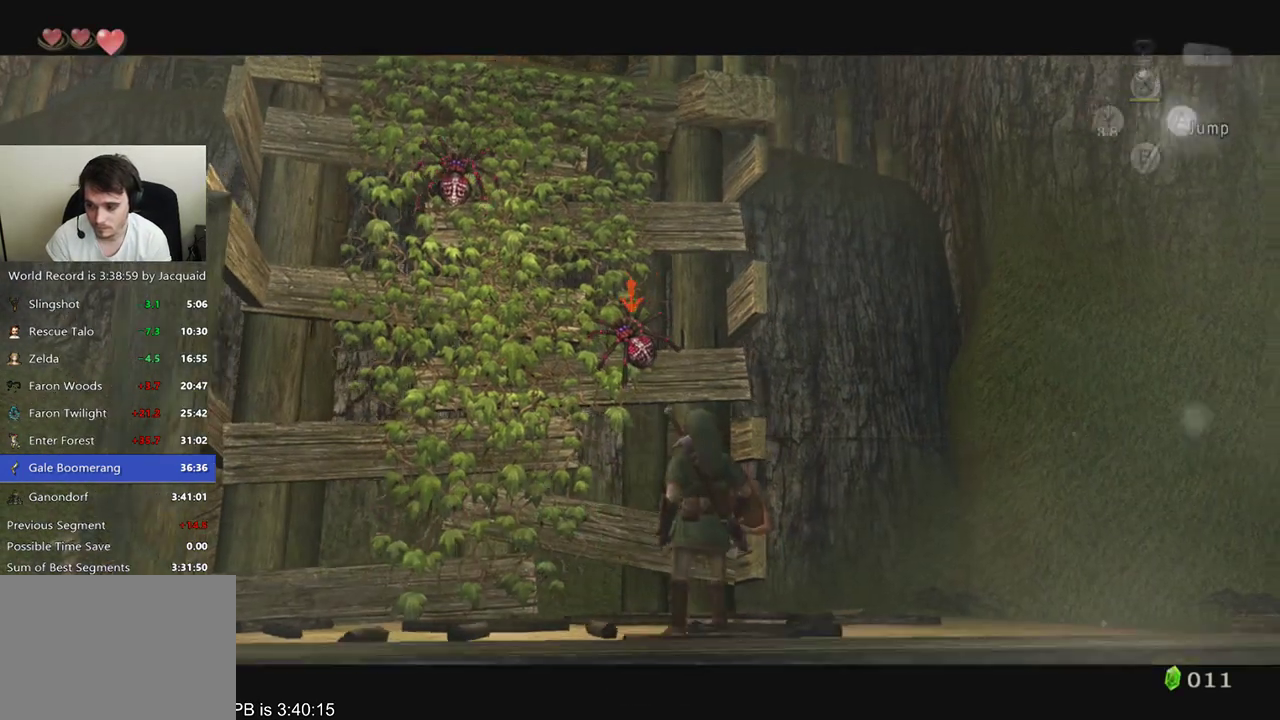
{"buttons": ["X", "L2"], "left_stick": "down", "right_stick": "center"}
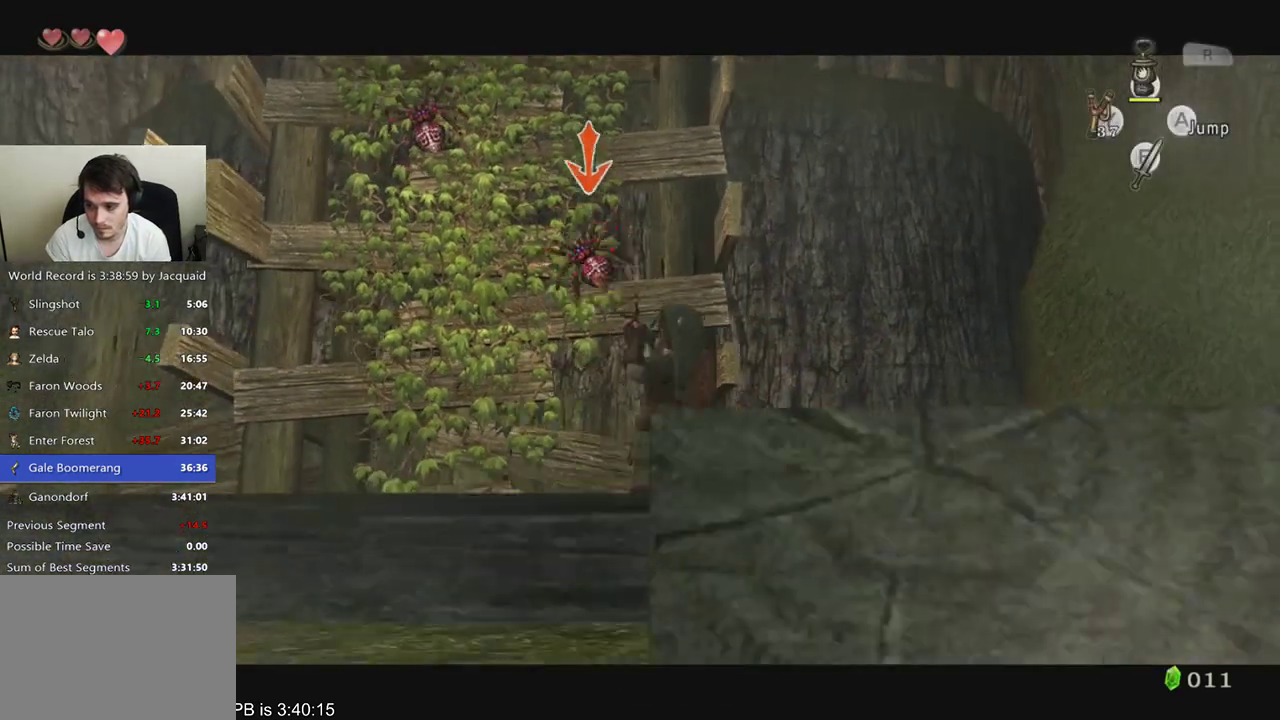
{"buttons": ["X", "L2"], "left_stick": "center", "right_stick": "center", "events": [[33, "X", "up"], [33, "left_stick", "center"], [133, "L2", "up"], [133, "X", "down"], [133, "left_stick", "down-left"], [167, "X", "up"], [200, "L2", "down"], [200, "left_stick", "left"], [300, "X", "down"], [333, "X", "up"], [400, "X", "down"], [467, "left_stick", "center"]]}
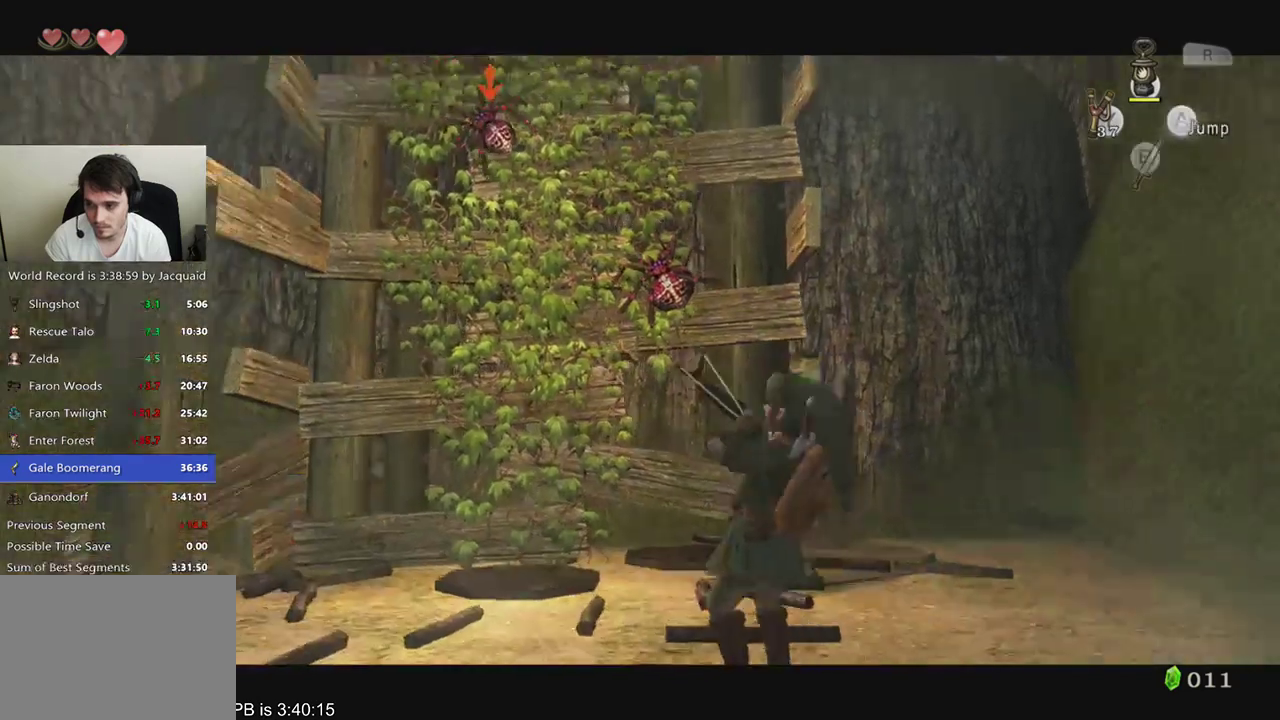
{"buttons": [], "left_stick": "up", "right_stick": "center", "events": [[33, "X", "up"], [67, "X", "down"], [67, "left_stick", "up"], [167, "X", "up"], [200, "X", "down"], [233, "X", "up"], [300, "L2", "up"]]}